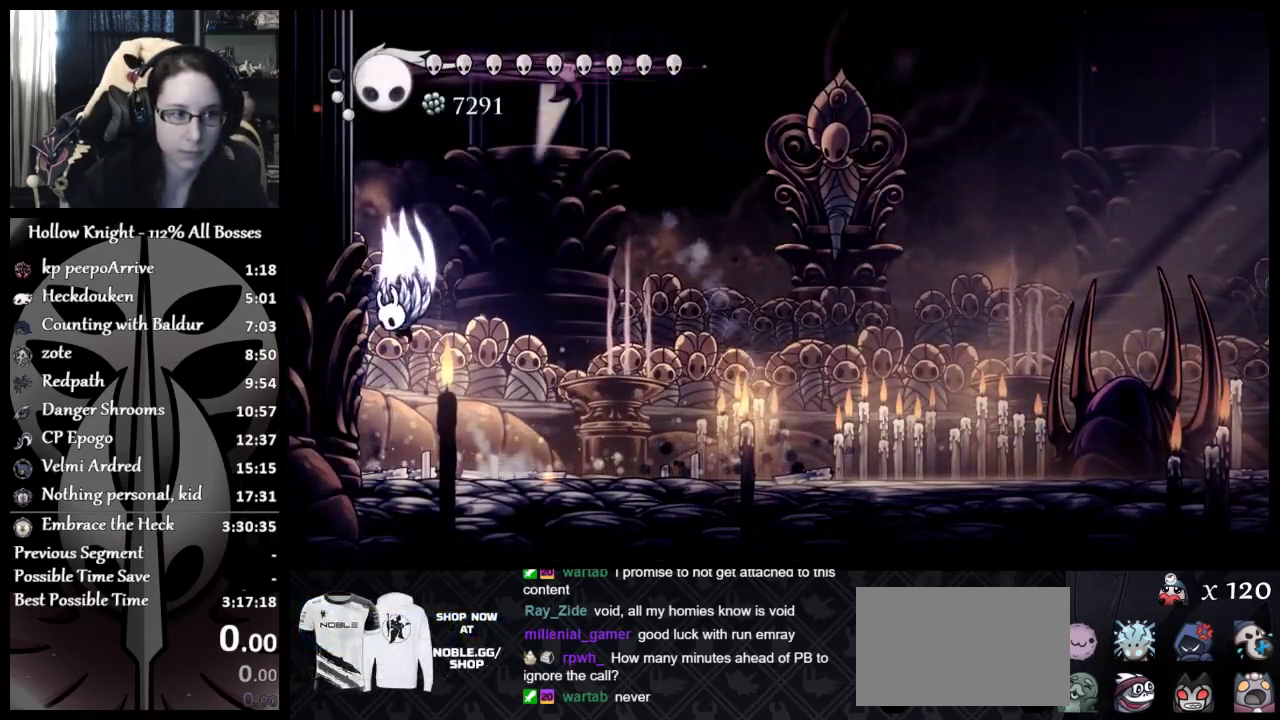
Gameplay with a controller (Xbox layout); each line is a JSON object with the inputs held at the frame after it. "events" lists button and stick changes between this image and that frame as [ms after this image, input, new state], when the widget could be followed in between. Not read: R1 R3 right_stick.
{"buttons": ["A"], "left_stick": "right", "events": [[250, "A", "up"], [300, "A", "down"], [450, "left_stick", "right"]]}
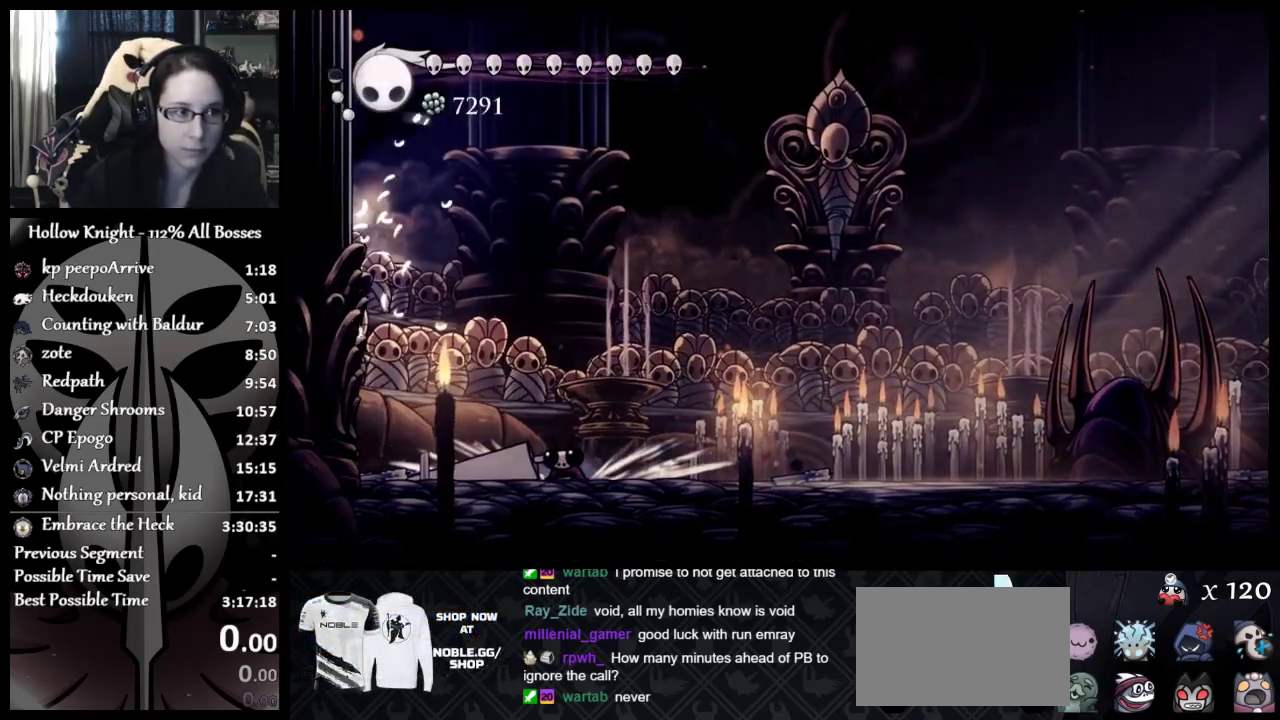
{"buttons": [], "left_stick": "right", "events": [[84, "A", "up"]]}
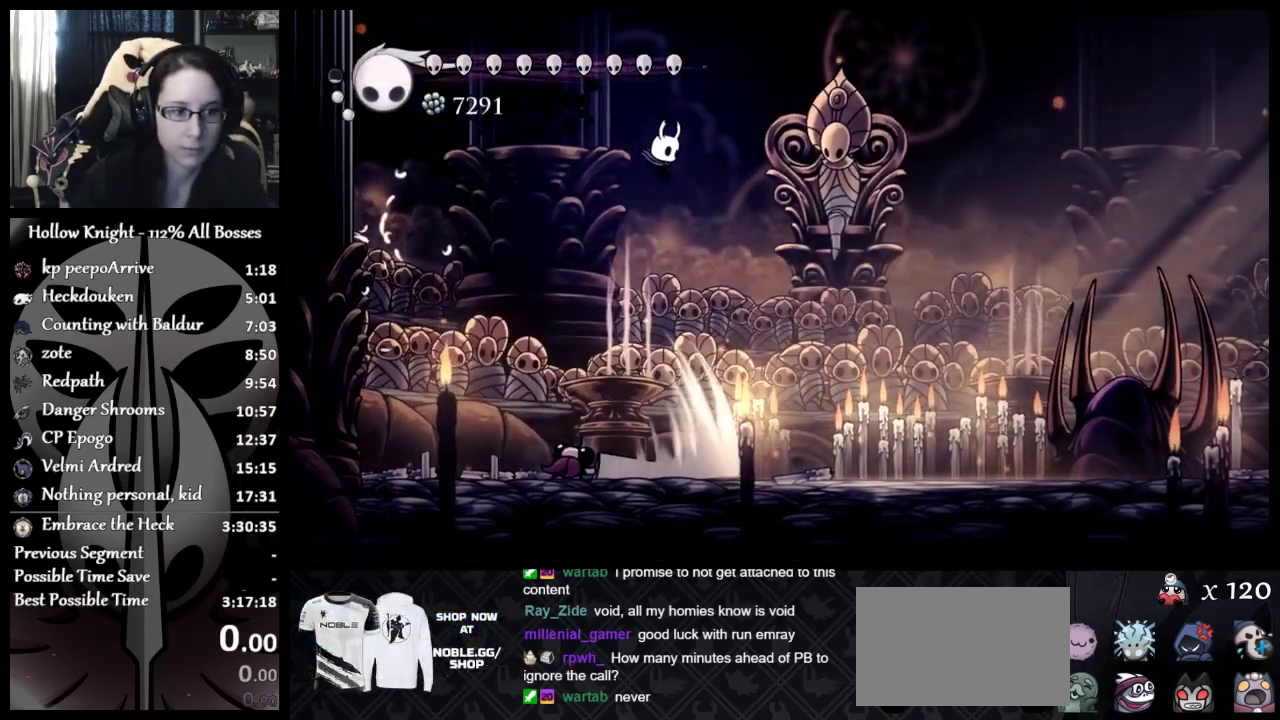
{"buttons": [], "left_stick": "down-right", "events": [[50, "A", "down"], [217, "A", "up"], [450, "left_stick", "down-right"]]}
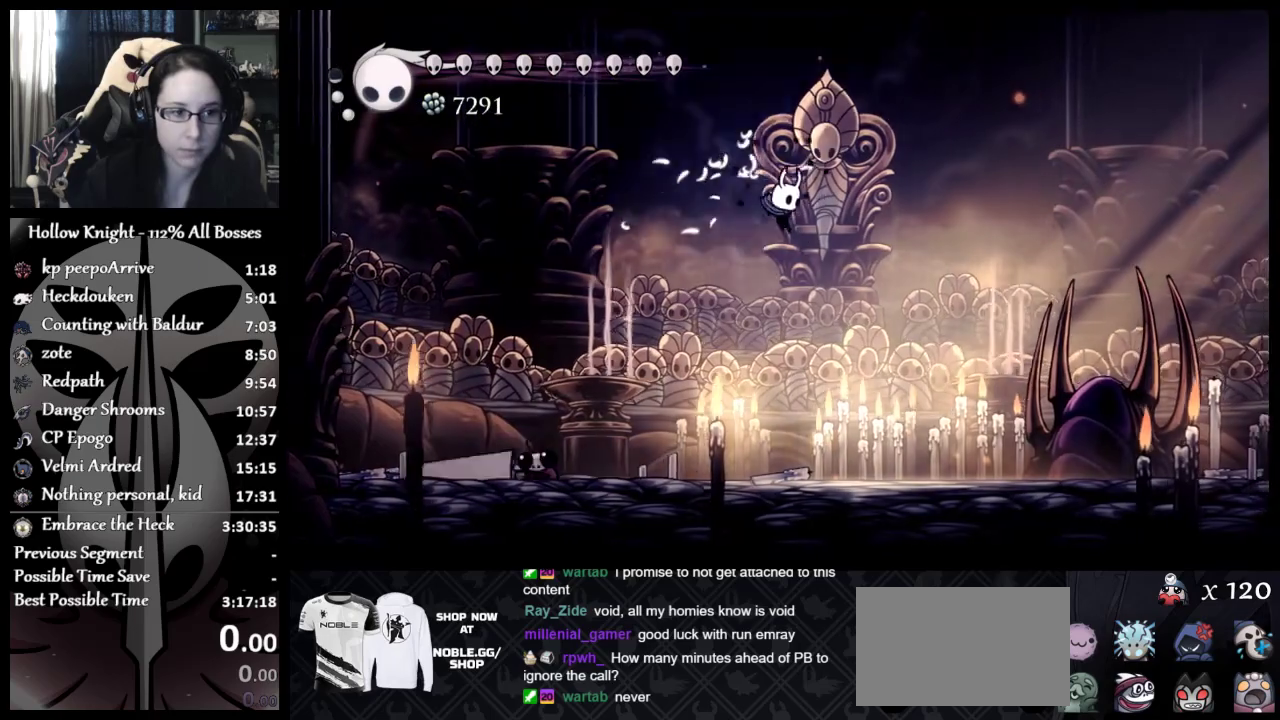
{"buttons": ["R2"], "left_stick": "left", "events": [[317, "left_stick", "left"], [334, "R2", "down"]]}
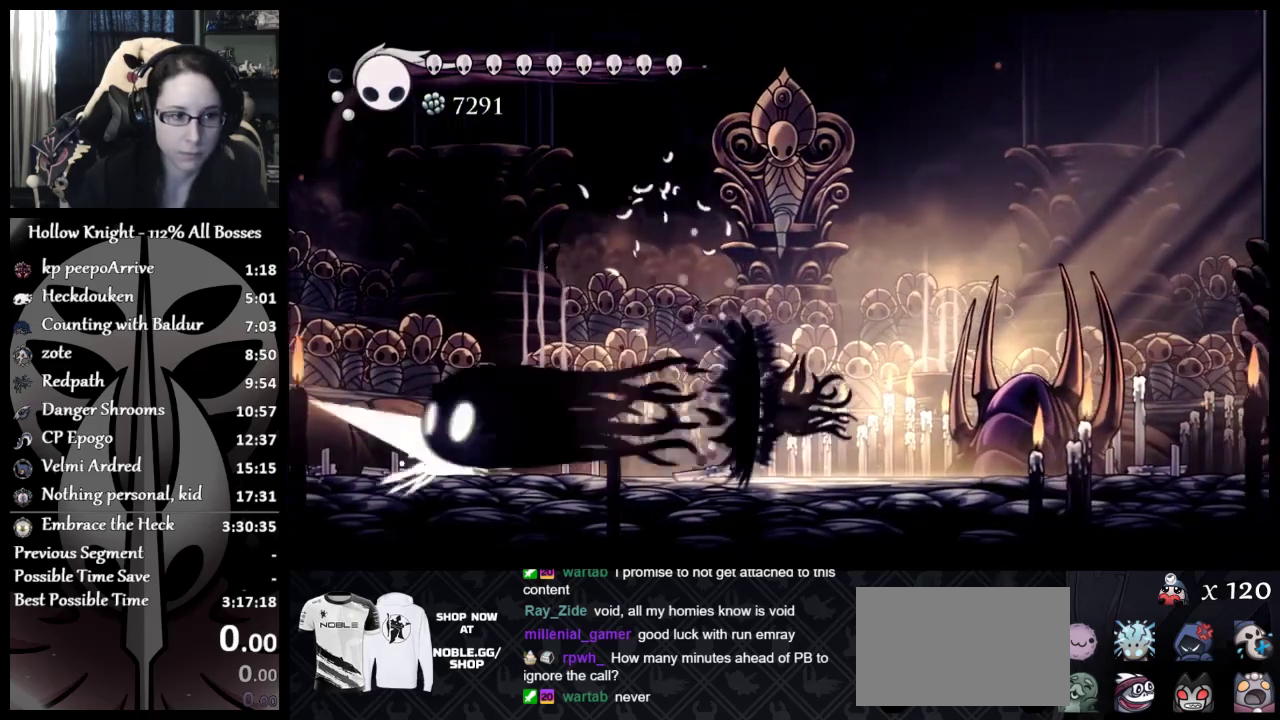
{"buttons": [], "left_stick": "right", "events": [[83, "R2", "up"], [117, "left_stick", "down-right"], [267, "left_stick", "right"]]}
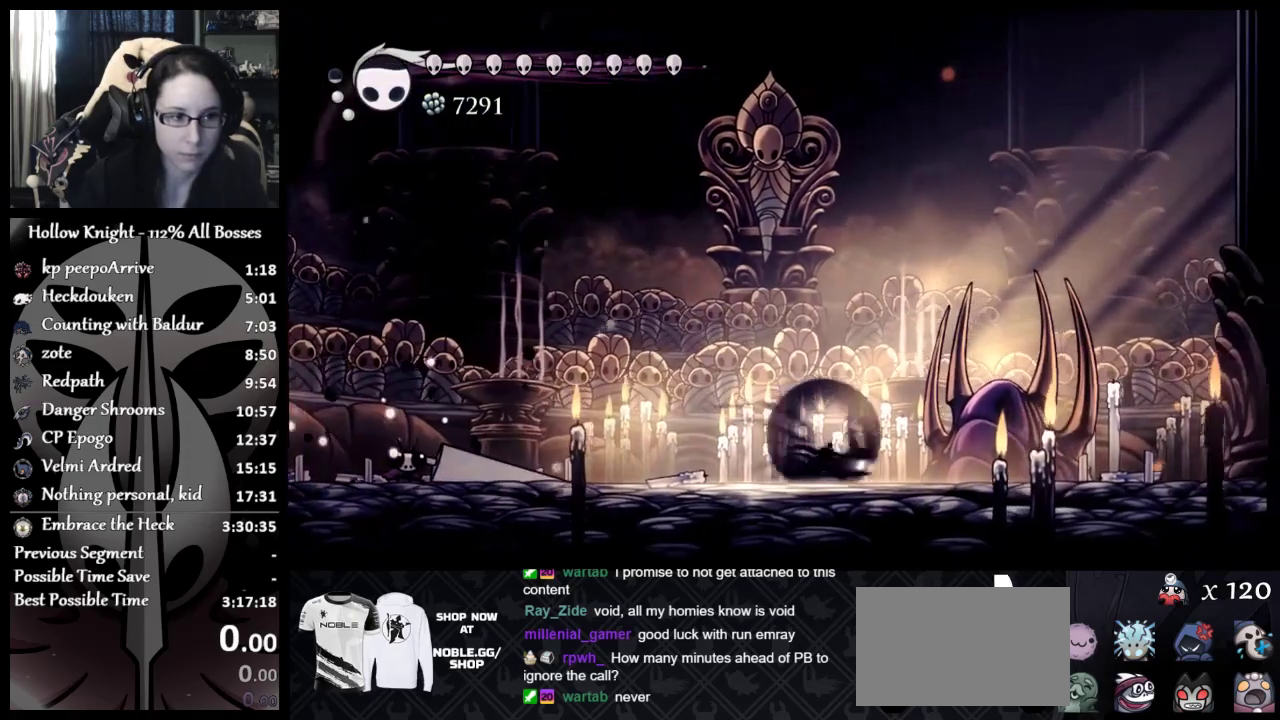
{"buttons": [], "left_stick": "left", "events": [[484, "left_stick", "left"]]}
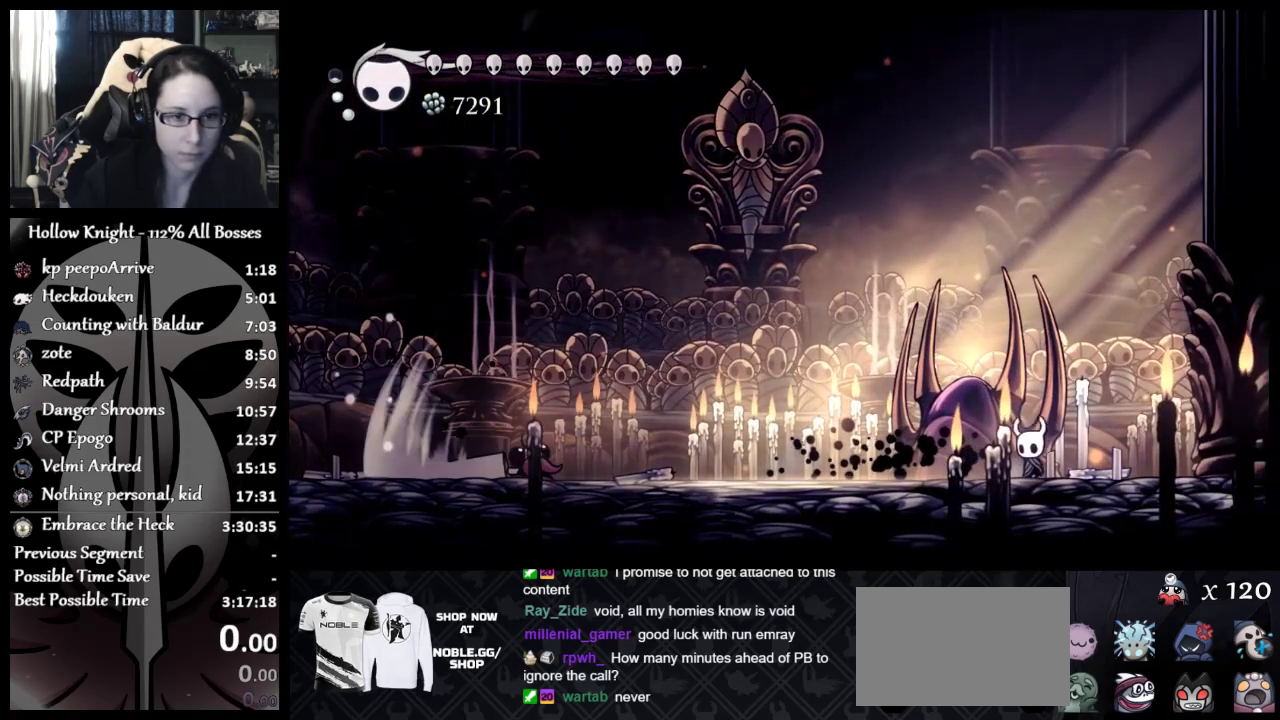
{"buttons": [], "left_stick": "left", "events": []}
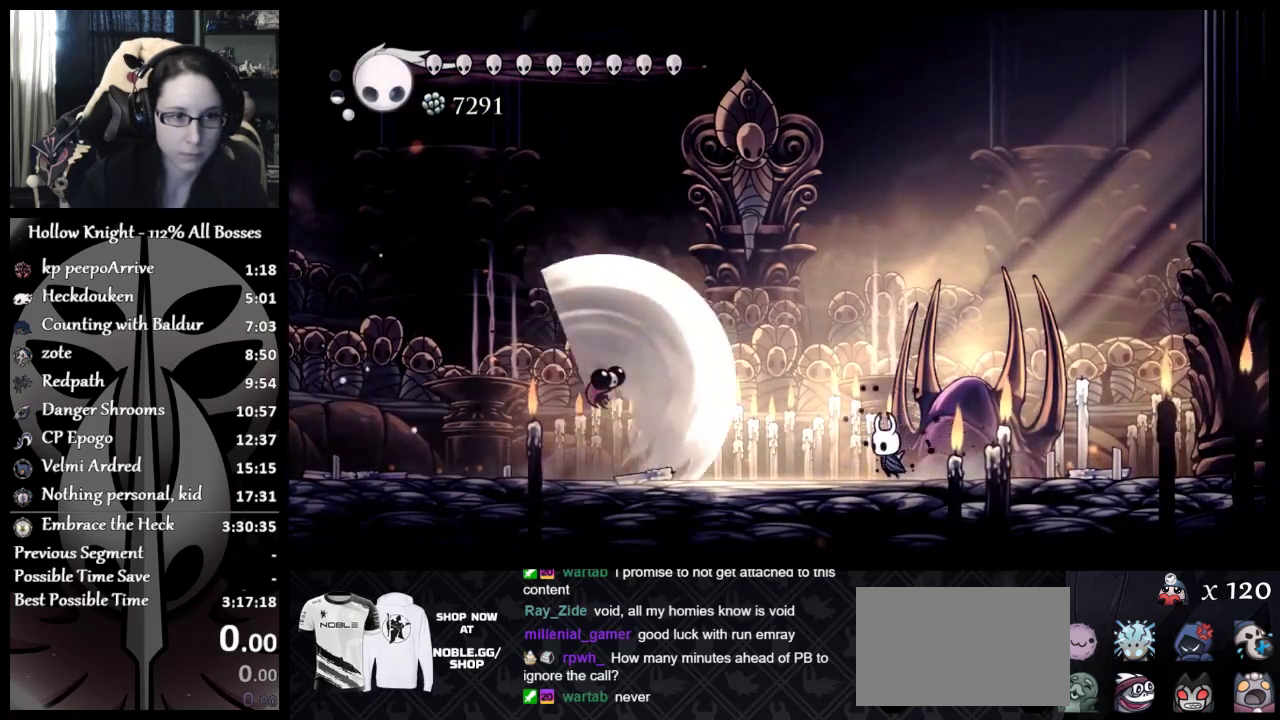
{"buttons": [], "left_stick": "left", "events": []}
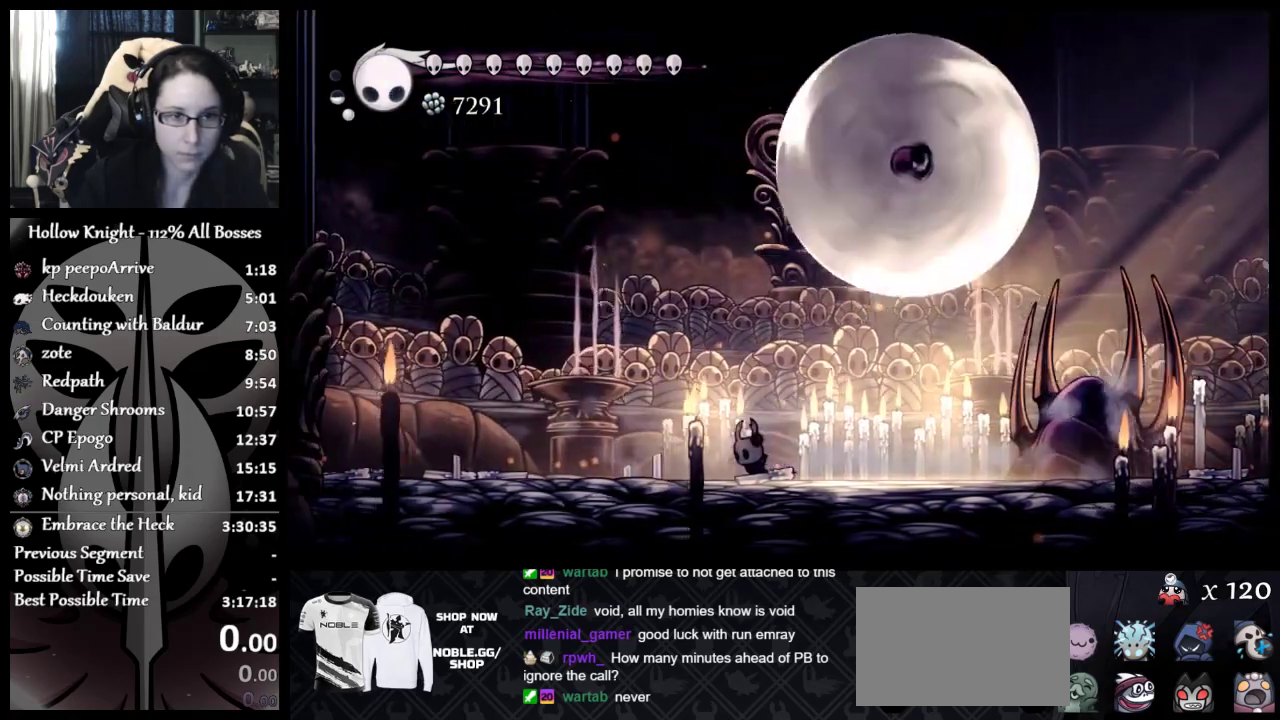
{"buttons": [], "left_stick": "center", "events": [[33, "A", "down"], [83, "left_stick", "right"], [167, "A", "up"], [283, "left_stick", "center"], [350, "X", "down"], [450, "X", "up"]]}
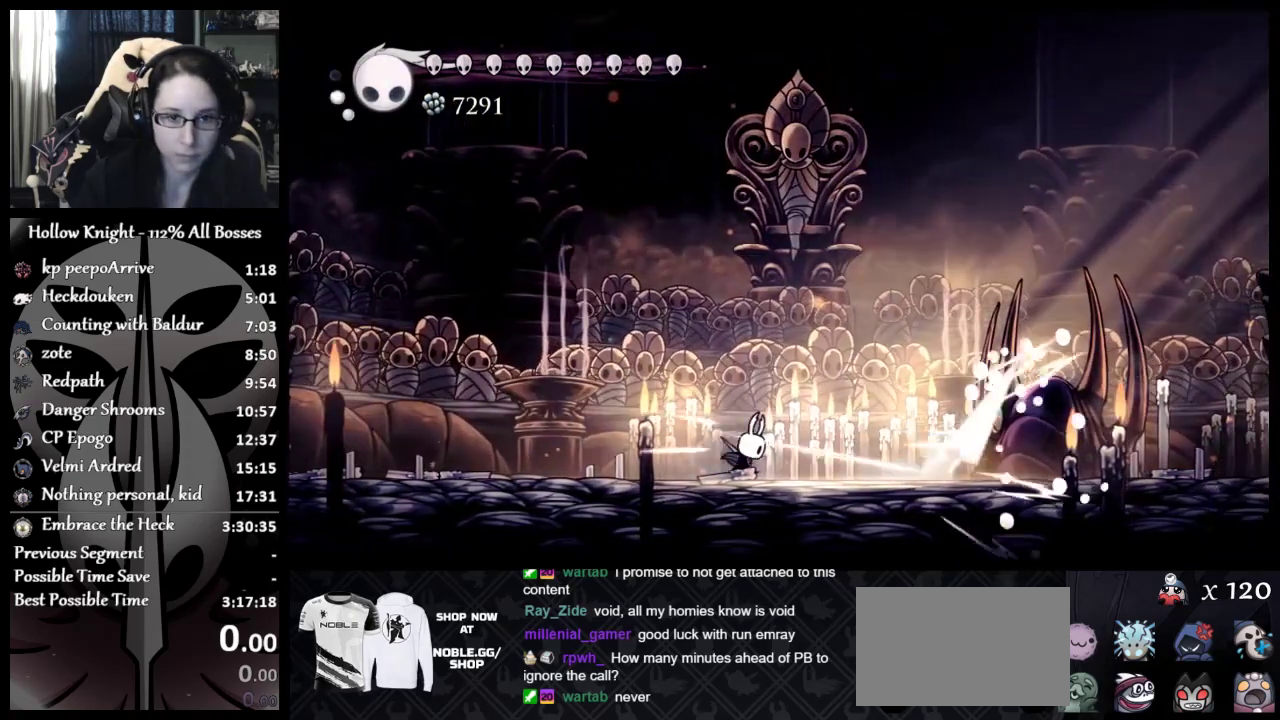
{"buttons": [], "left_stick": "left", "events": [[34, "X", "down"], [117, "X", "up"], [117, "left_stick", "right"], [317, "X", "down"], [401, "left_stick", "left"], [417, "X", "up"]]}
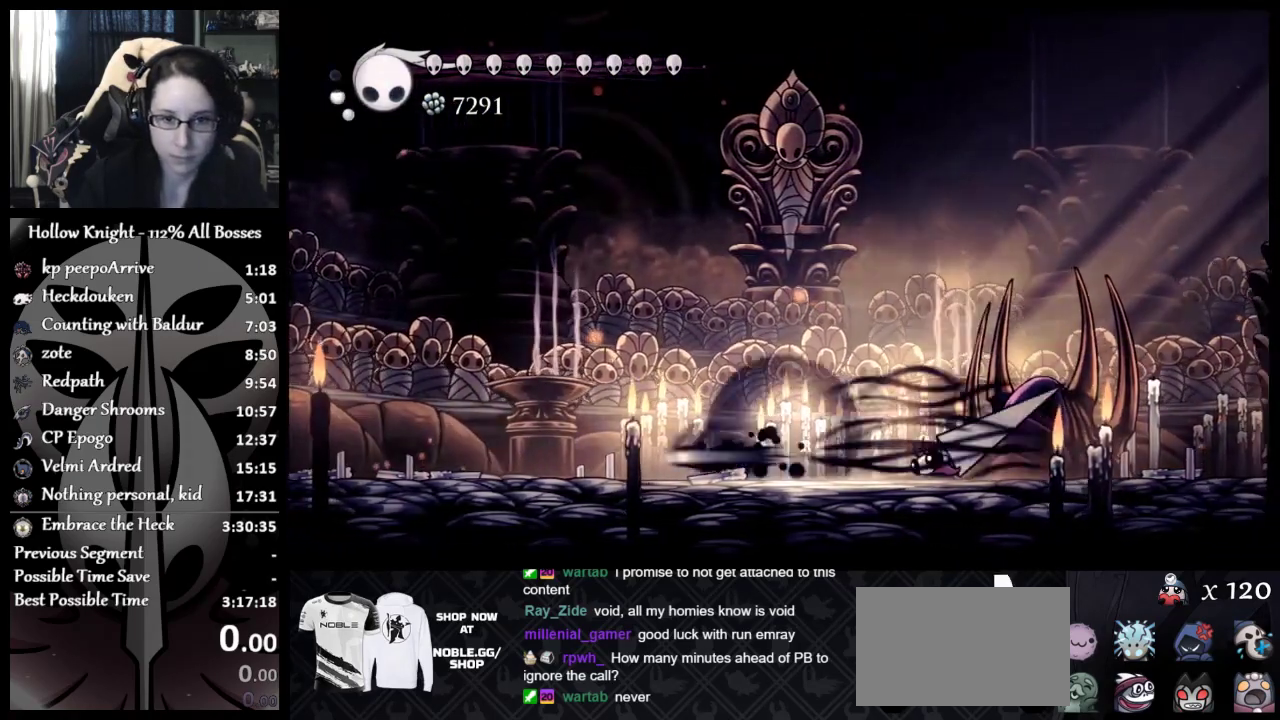
{"buttons": [], "left_stick": "left", "events": []}